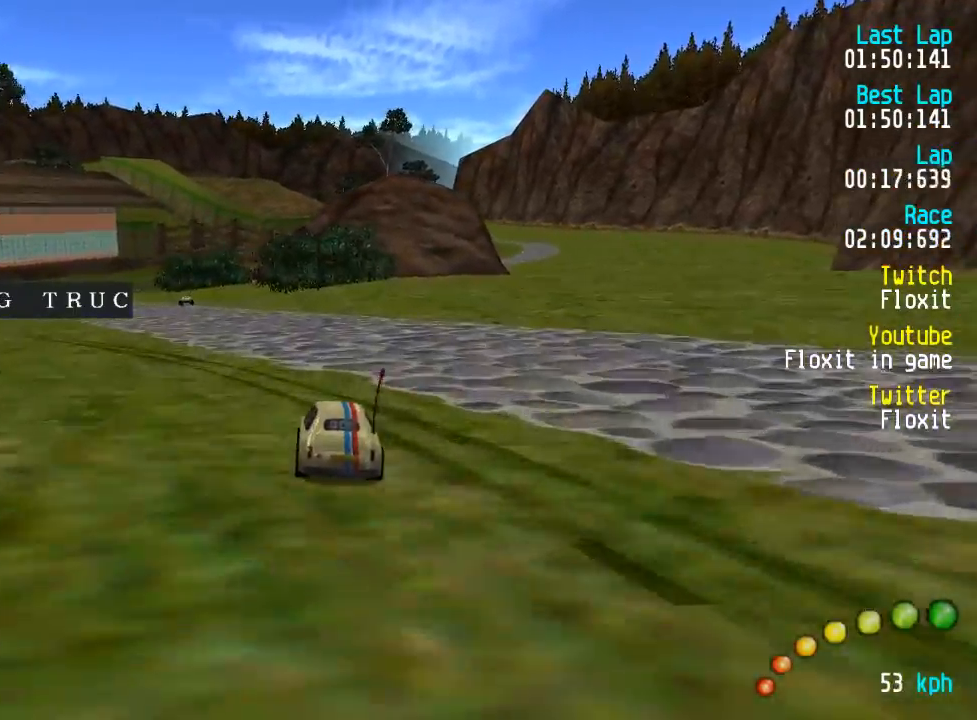
Gameplay with a controller (Xbox layout); each line is a JSON object with the inputs held at the frame after it. "events" lists button and stick changes between this image and that frame as [ms after this image, input, new state], when the widget could be followed in between.
{"buttons": ["A"], "left_stick": "center", "right_stick": "center", "events": [[33, "DPAD_LEFT", "down"], [67, "DPAD_LEFT", "up"], [333, "DPAD_LEFT", "down"], [333, "DPAD_UP", "down"], [367, "DPAD_LEFT", "up"], [367, "DPAD_UP", "up"]]}
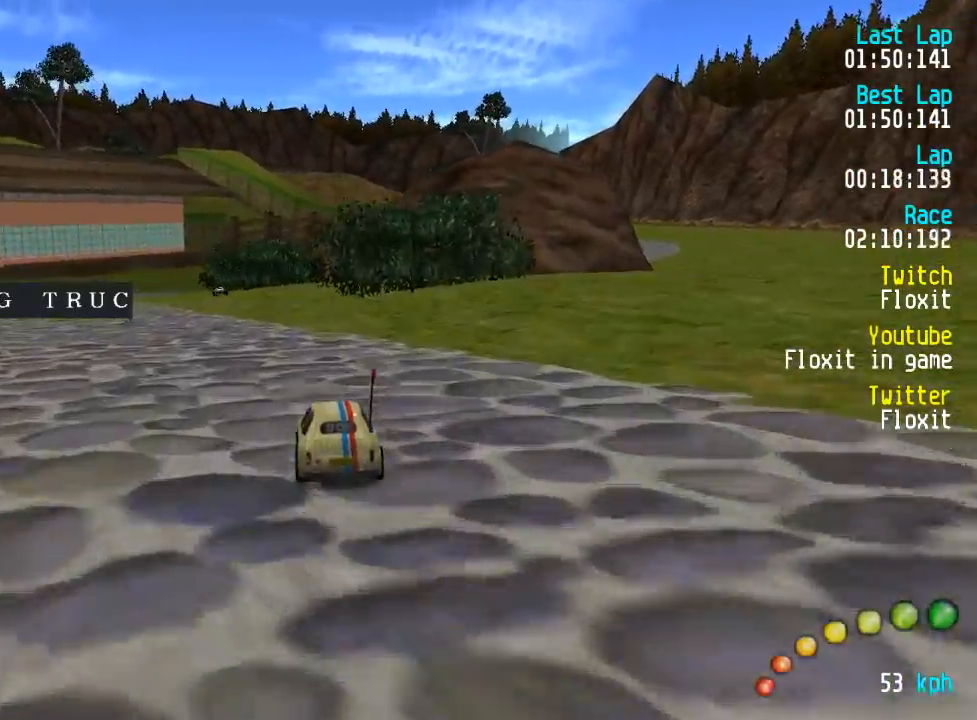
{"buttons": ["A"], "left_stick": "center", "right_stick": "center", "events": []}
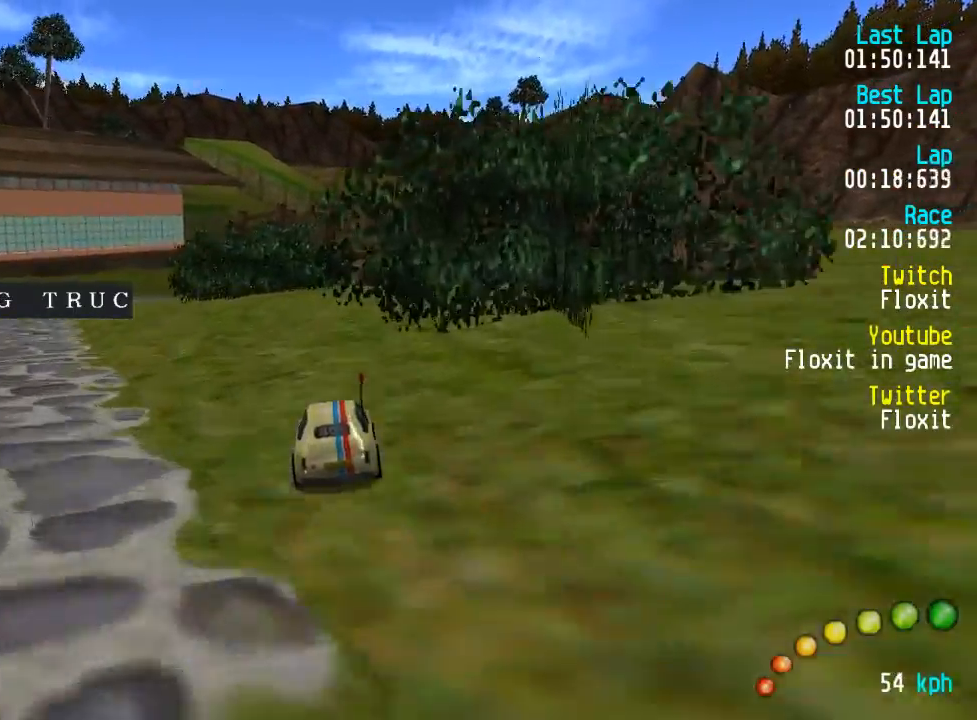
{"buttons": ["A"], "left_stick": "center", "right_stick": "center", "events": []}
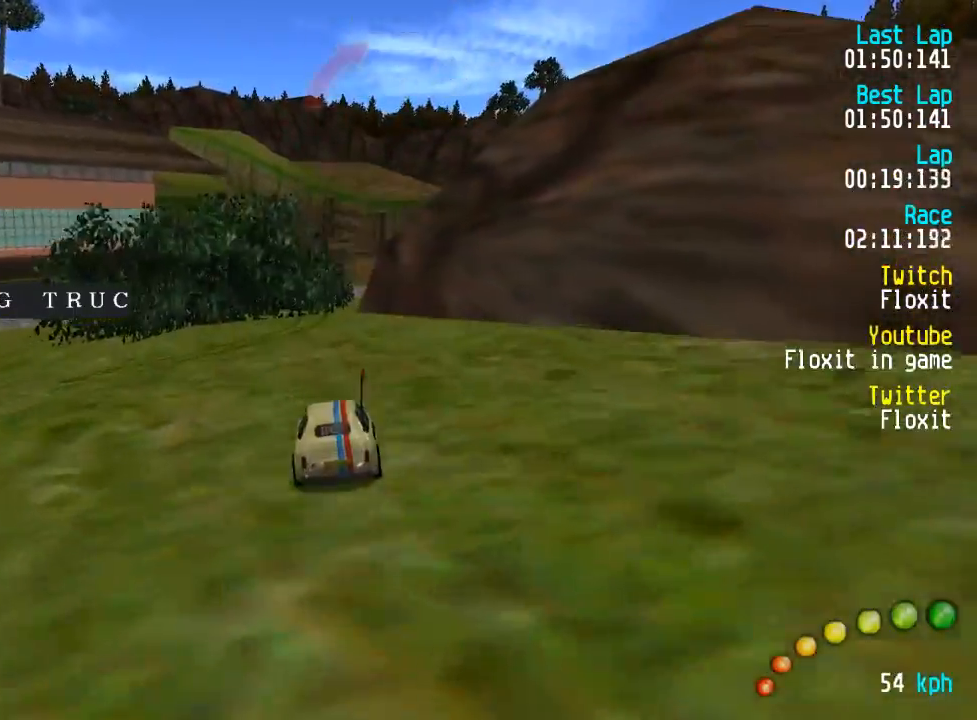
{"buttons": ["A"], "left_stick": "center", "right_stick": "center", "events": [[483, "DPAD_DOWN", "down"], [483, "DPAD_RIGHT", "down"], [499, "DPAD_DOWN", "up"], [499, "DPAD_RIGHT", "up"]]}
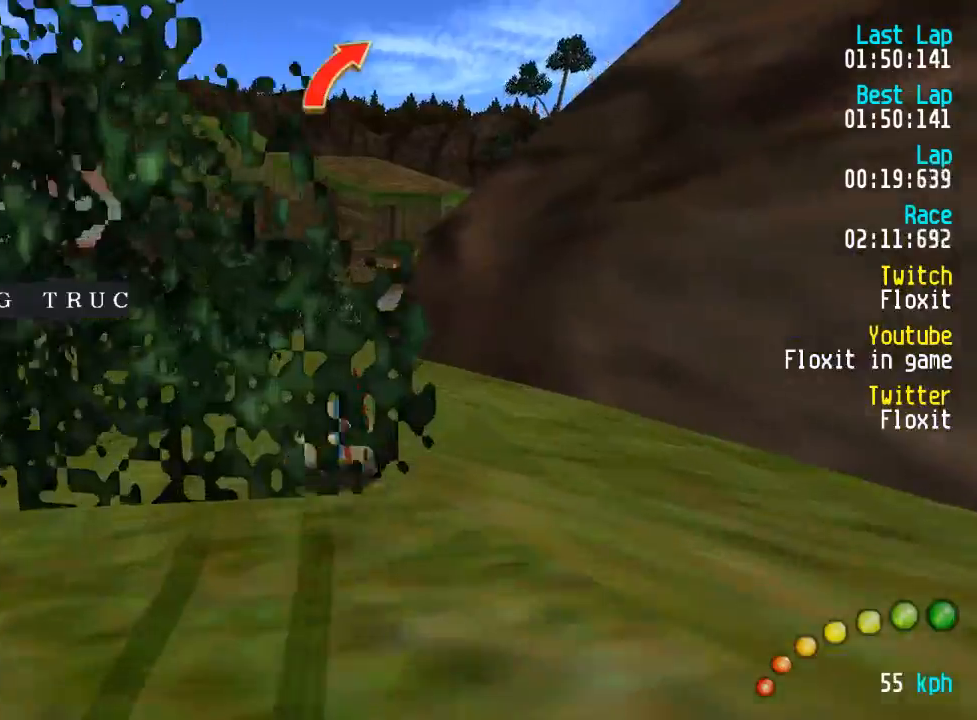
{"buttons": ["A"], "left_stick": "center", "right_stick": "center", "events": []}
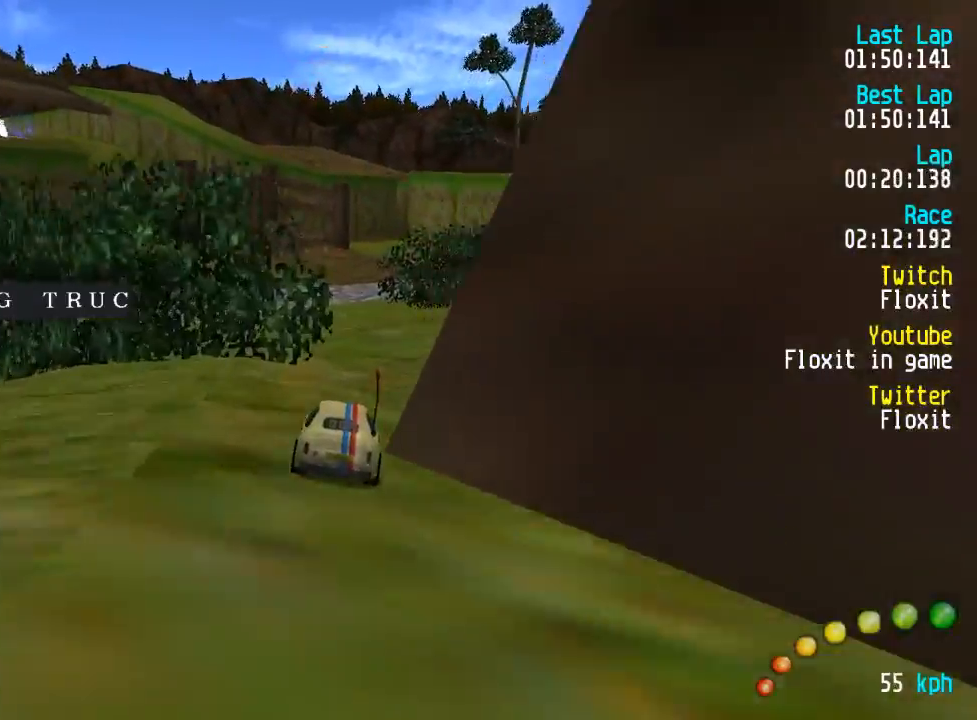
{"buttons": ["A"], "left_stick": "center", "right_stick": "center", "events": []}
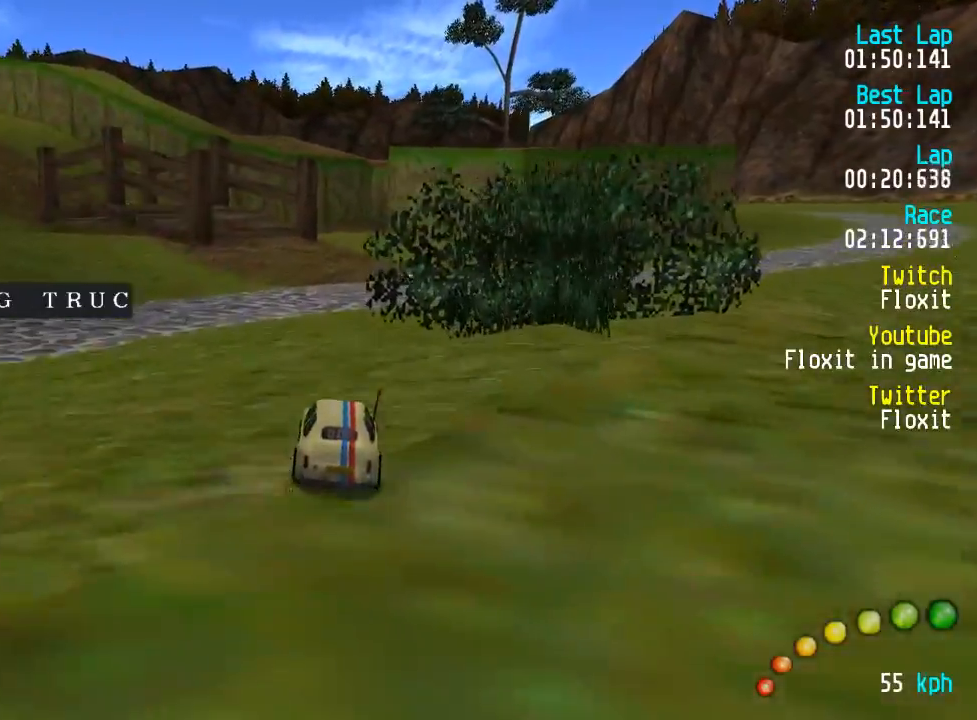
{"buttons": ["A"], "left_stick": "center", "right_stick": "center", "events": []}
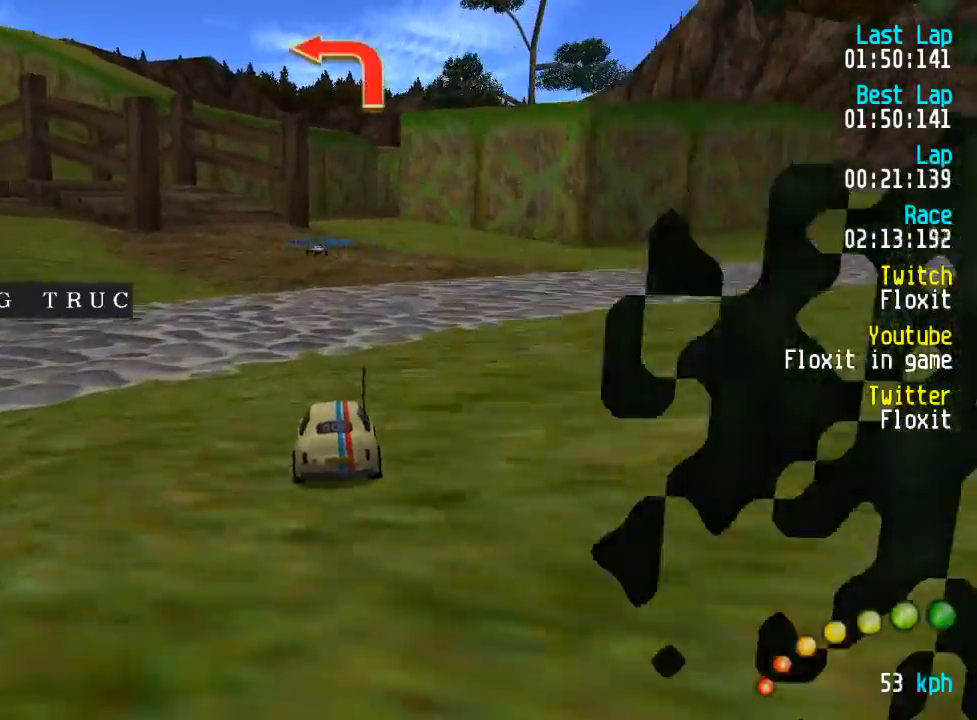
{"buttons": ["A"], "left_stick": "center", "right_stick": "center", "events": [[367, "DPAD_LEFT", "down"], [367, "DPAD_UP", "down"], [400, "DPAD_UP", "up"], [417, "DPAD_LEFT", "up"]]}
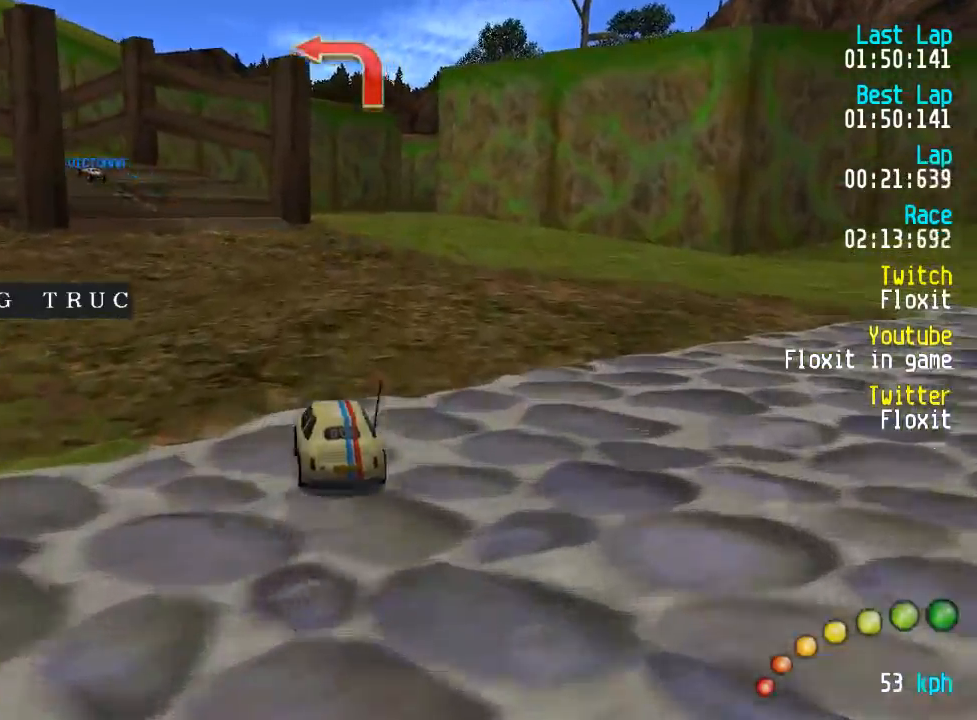
{"buttons": ["A"], "left_stick": "center", "right_stick": "center", "events": [[50, "DPAD_LEFT", "down"], [50, "DPAD_UP", "down"], [100, "DPAD_UP", "up"], [117, "DPAD_LEFT", "up"], [417, "DPAD_LEFT", "down"], [417, "DPAD_UP", "down"], [450, "DPAD_LEFT", "up"], [467, "DPAD_UP", "up"]]}
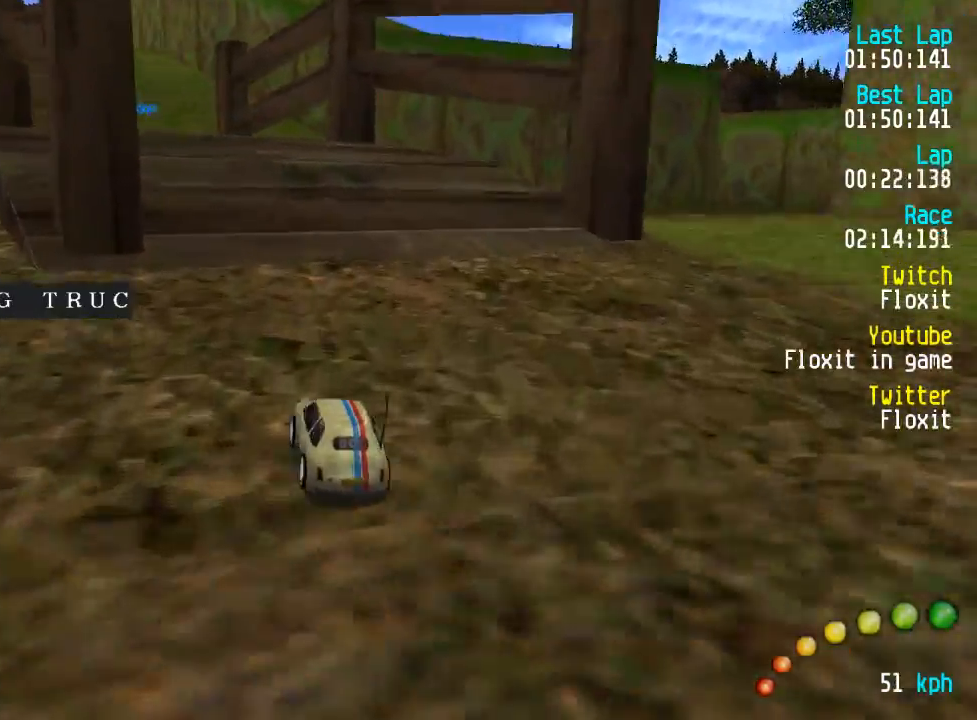
{"buttons": ["A"], "left_stick": "center", "right_stick": "center", "events": [[67, "DPAD_LEFT", "down"], [67, "DPAD_UP", "down"], [150, "DPAD_LEFT", "up"], [184, "DPAD_UP", "up"], [384, "DPAD_LEFT", "down"], [417, "DPAD_LEFT", "up"]]}
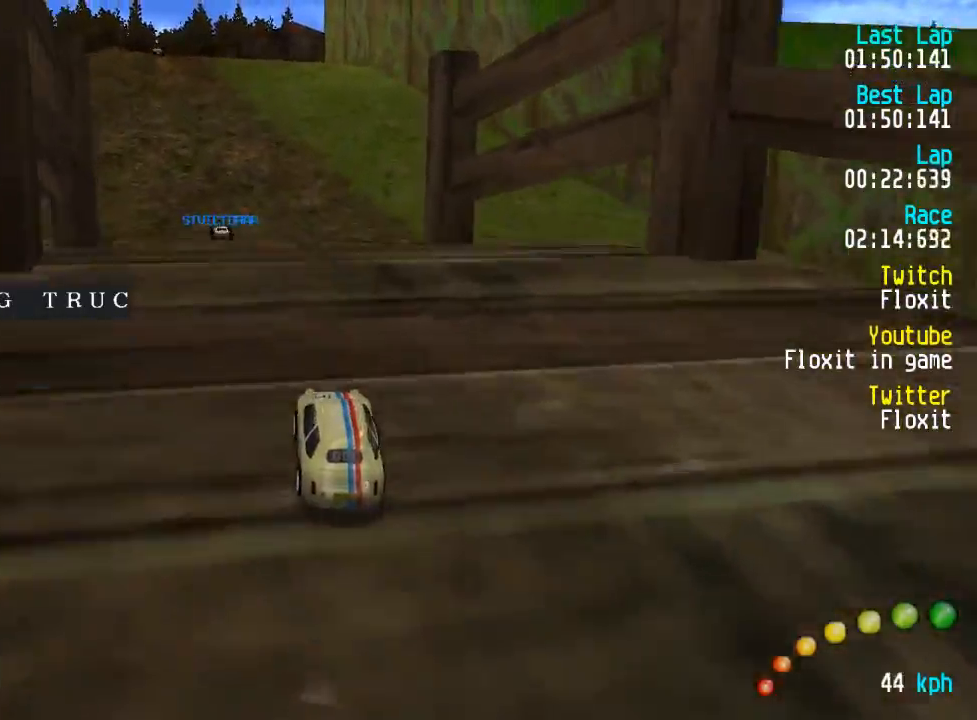
{"buttons": ["A"], "left_stick": "center", "right_stick": "center", "events": []}
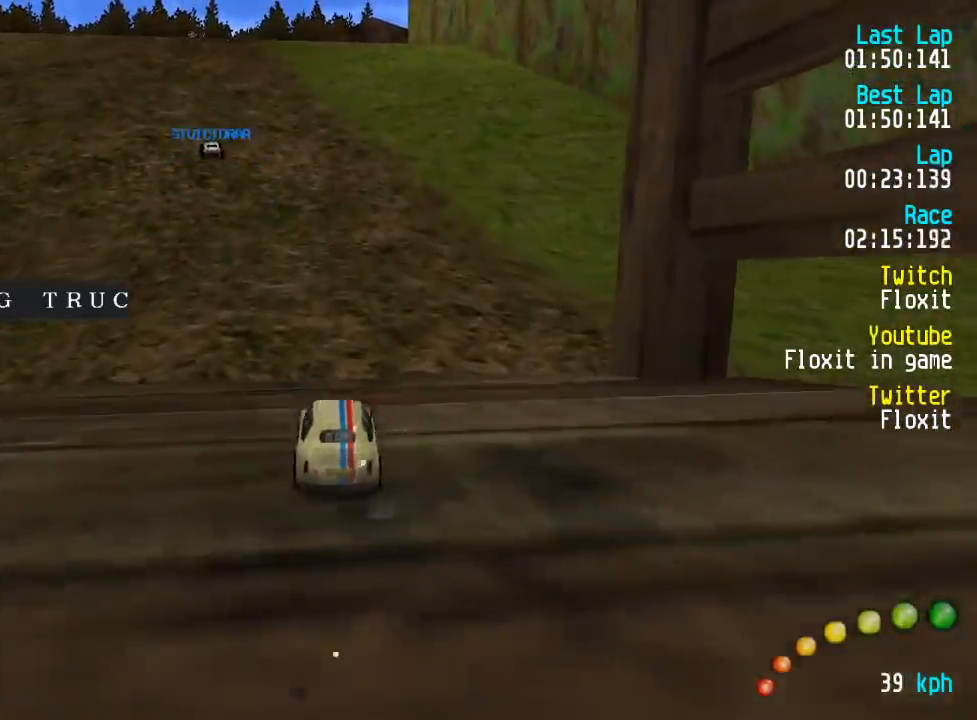
{"buttons": ["A", "DPAD_UP"], "left_stick": "center", "right_stick": "center", "events": [[317, "DPAD_LEFT", "down"], [317, "DPAD_UP", "down"], [367, "DPAD_LEFT", "up"], [367, "DPAD_UP", "up"], [500, "DPAD_UP", "down"]]}
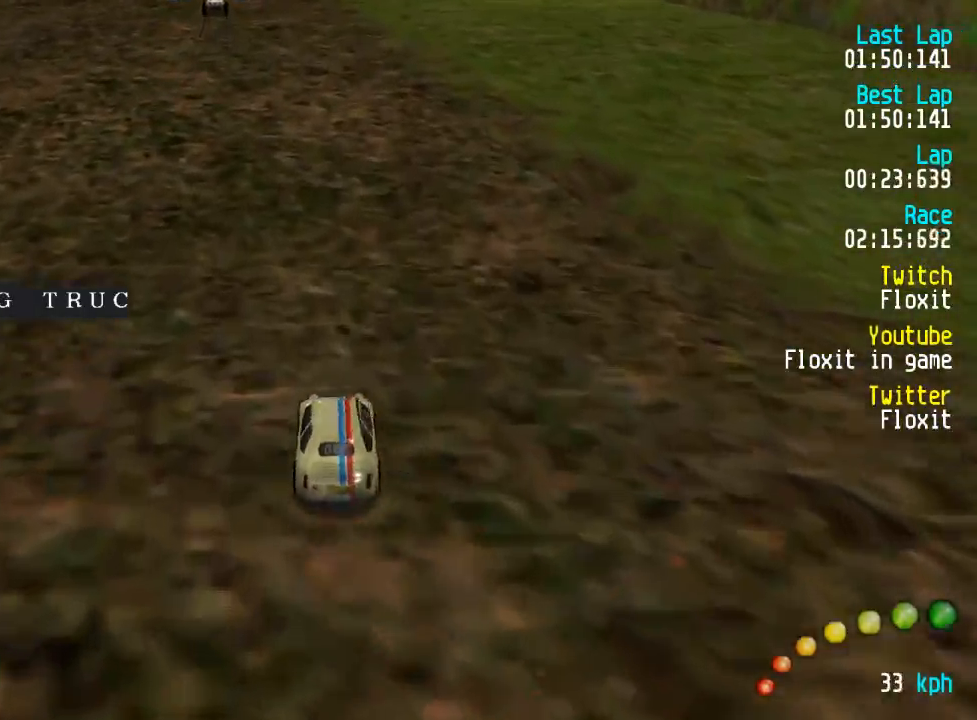
{"buttons": ["A", "DPAD_LEFT"], "left_stick": "center", "right_stick": "center", "events": [[50, "DPAD_UP", "up"], [167, "DPAD_UP", "down"], [200, "DPAD_UP", "up"], [334, "DPAD_LEFT", "down"], [350, "DPAD_UP", "down"], [367, "DPAD_LEFT", "up"], [367, "DPAD_UP", "up"], [467, "DPAD_LEFT", "down"]]}
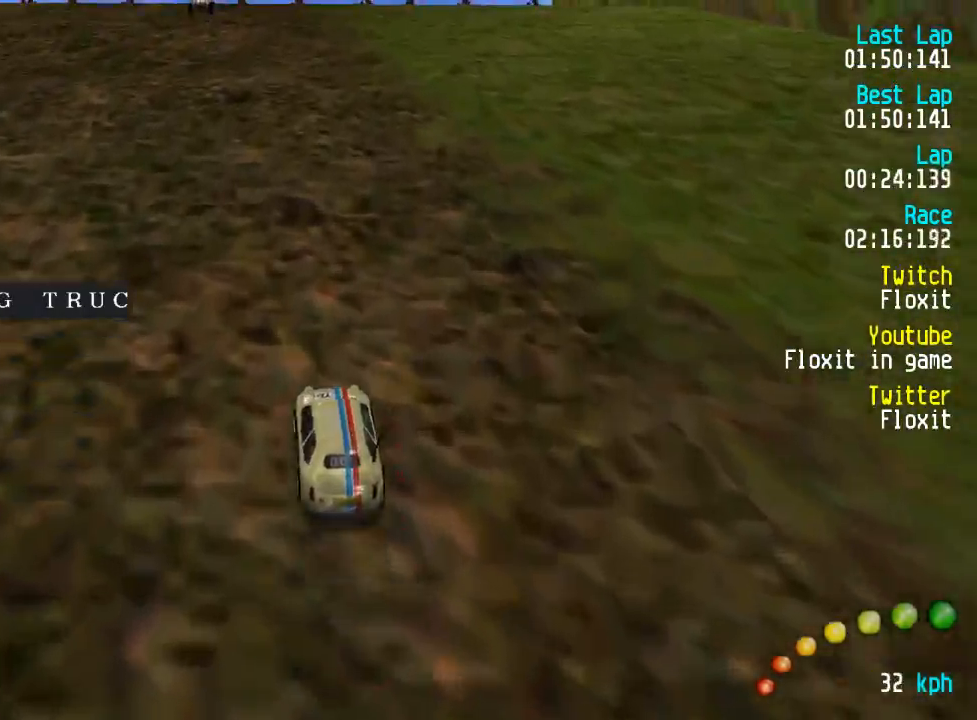
{"buttons": ["A"], "left_stick": "center", "right_stick": "center", "events": [[34, "DPAD_LEFT", "up"], [384, "DPAD_RIGHT", "down"], [450, "DPAD_RIGHT", "up"]]}
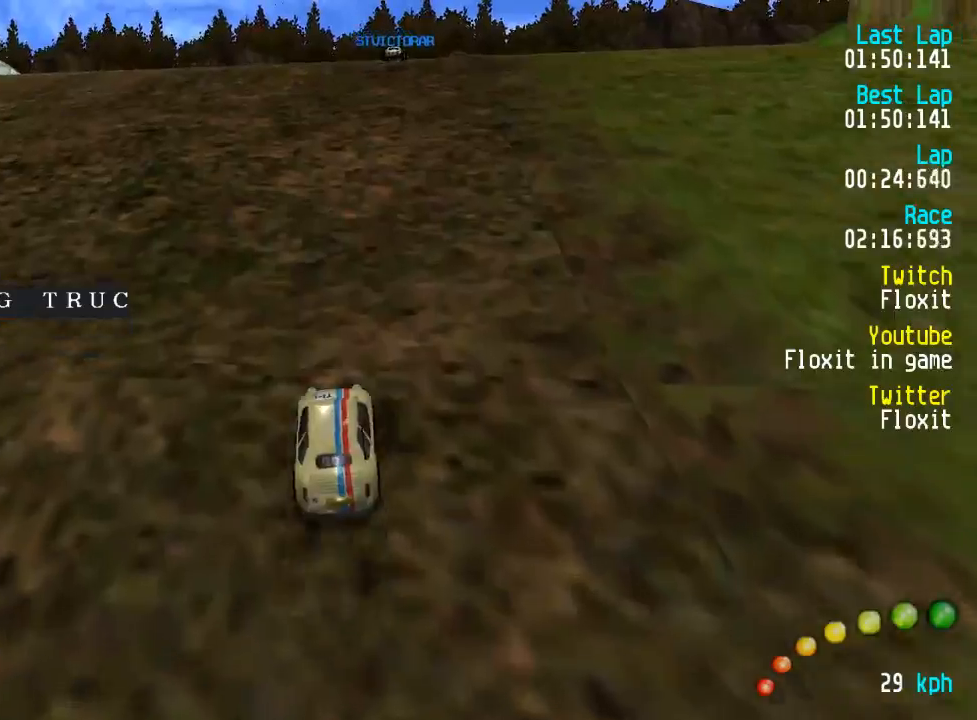
{"buttons": ["A"], "left_stick": "center", "right_stick": "center", "events": []}
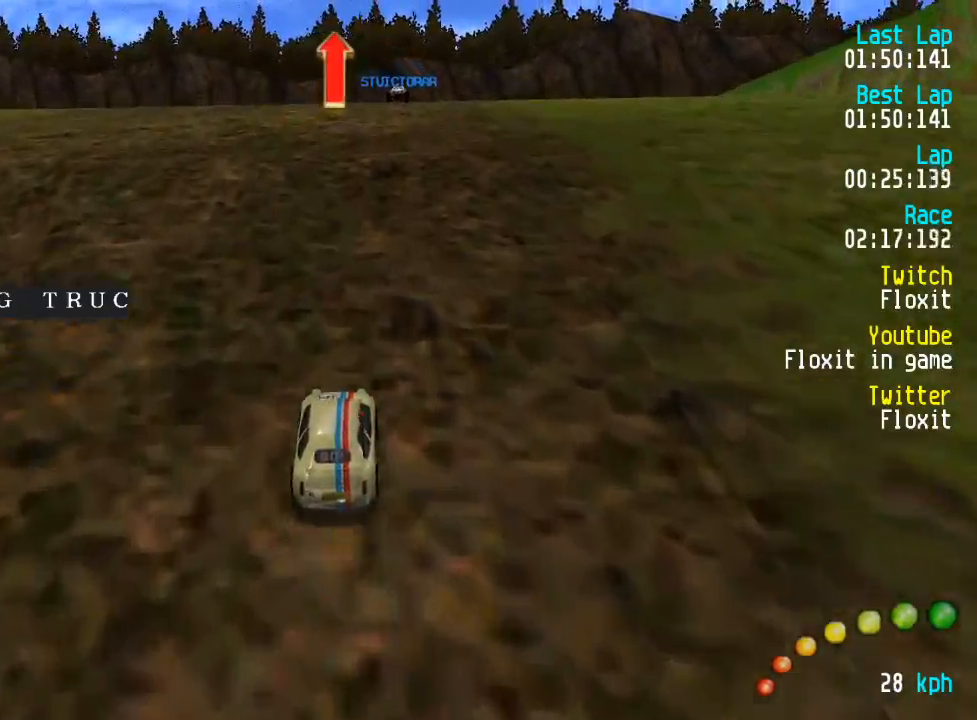
{"buttons": ["A"], "left_stick": "center", "right_stick": "center", "events": []}
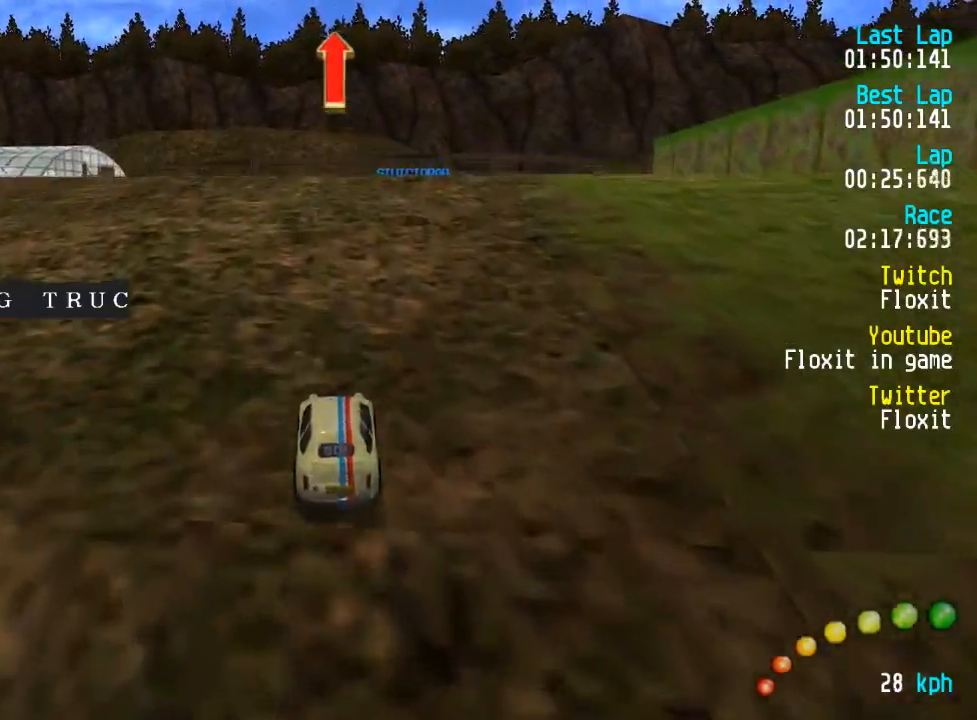
{"buttons": ["A"], "left_stick": "center", "right_stick": "center", "events": []}
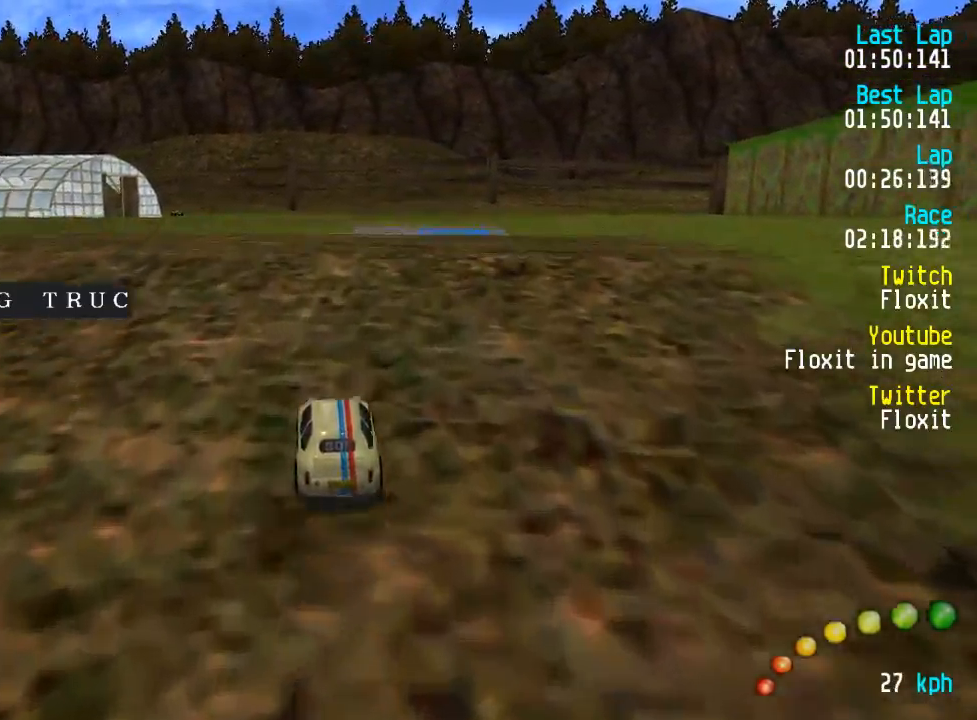
{"buttons": ["A"], "left_stick": "center", "right_stick": "center", "events": []}
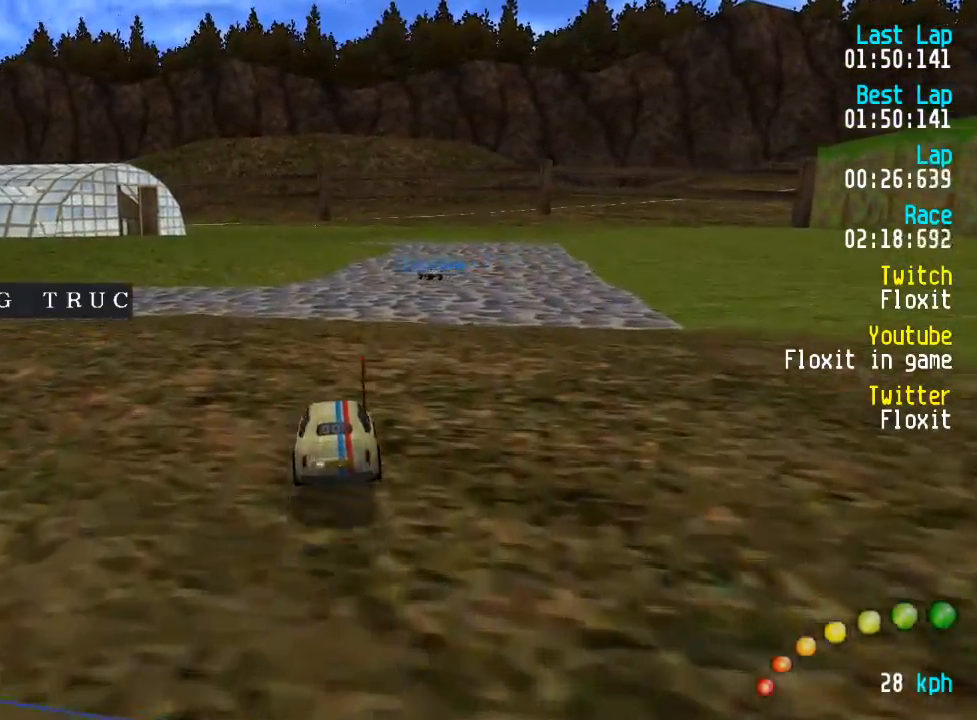
{"buttons": ["A"], "left_stick": "center", "right_stick": "center", "events": []}
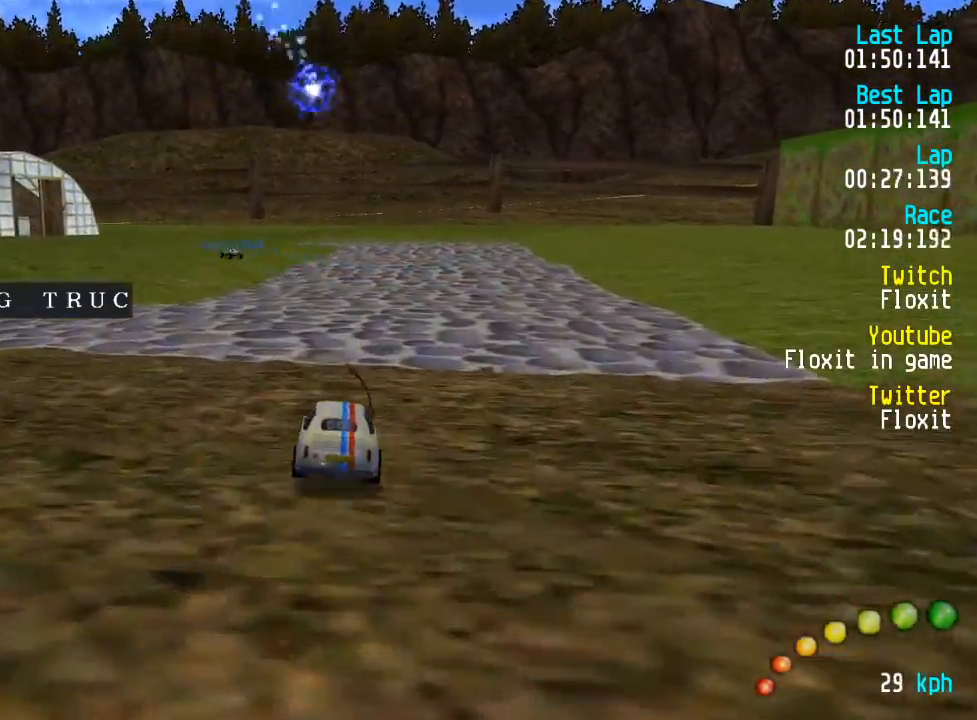
{"buttons": ["A"], "left_stick": "center", "right_stick": "center", "events": []}
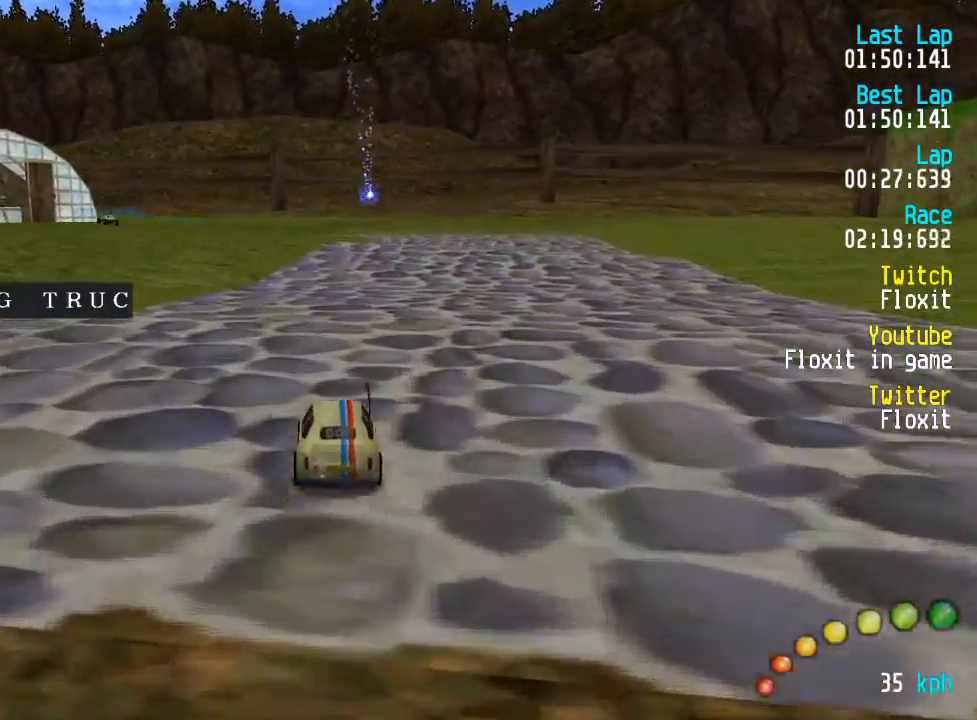
{"buttons": ["A", "DPAD_UP", "DPAD_LEFT"], "left_stick": "center", "right_stick": "center", "events": [[317, "DPAD_LEFT", "down"], [317, "DPAD_UP", "down"], [367, "DPAD_UP", "up"], [400, "DPAD_LEFT", "up"], [484, "DPAD_LEFT", "down"], [500, "DPAD_UP", "down"]]}
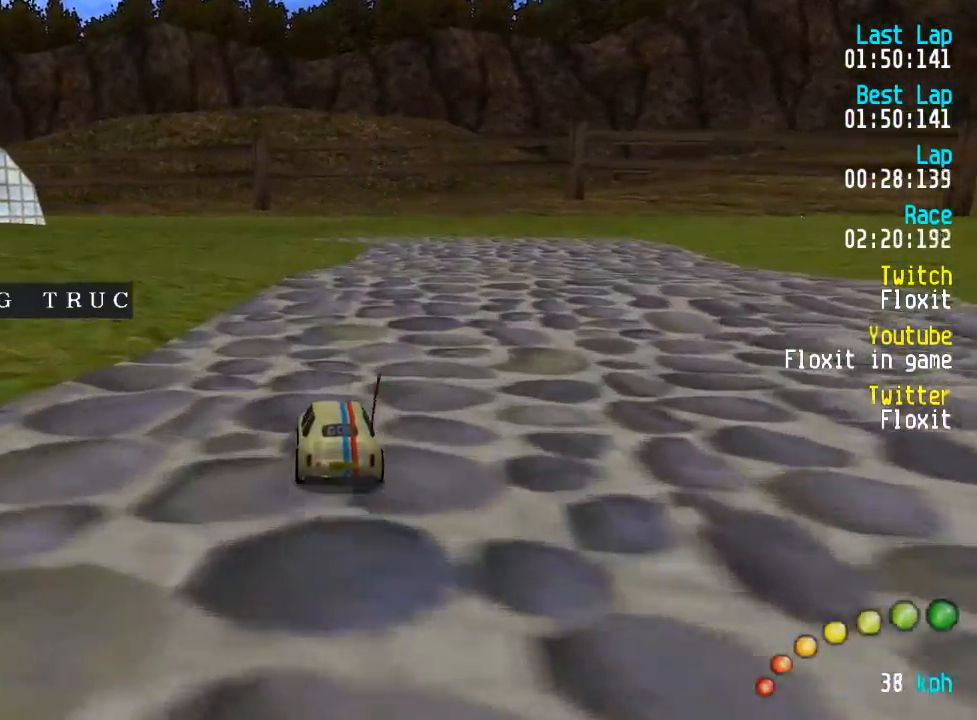
{"buttons": ["A"], "left_stick": "center", "right_stick": "center", "events": [[17, "DPAD_UP", "up"], [84, "DPAD_LEFT", "up"], [150, "DPAD_LEFT", "down"], [167, "DPAD_UP", "down"], [200, "DPAD_UP", "up"], [250, "DPAD_LEFT", "up"], [317, "DPAD_LEFT", "down"], [334, "DPAD_UP", "down"], [367, "DPAD_UP", "up"], [400, "DPAD_LEFT", "up"]]}
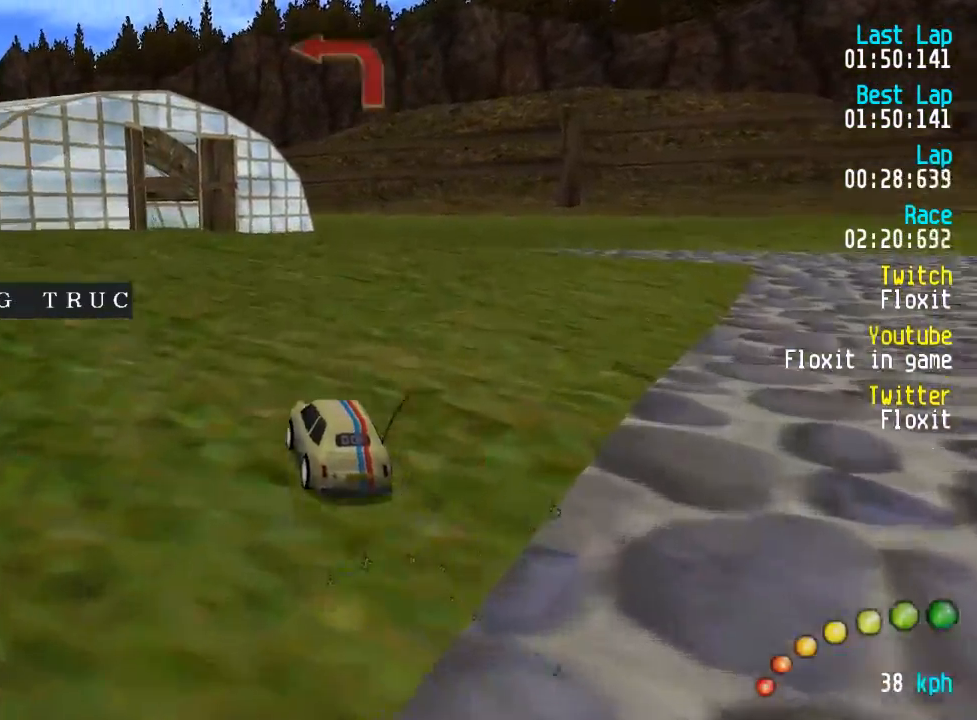
{"buttons": ["A"], "left_stick": "center", "right_stick": "center", "events": [[400, "DPAD_LEFT", "down"], [400, "DPAD_UP", "down"], [434, "DPAD_UP", "up"], [467, "DPAD_LEFT", "up"]]}
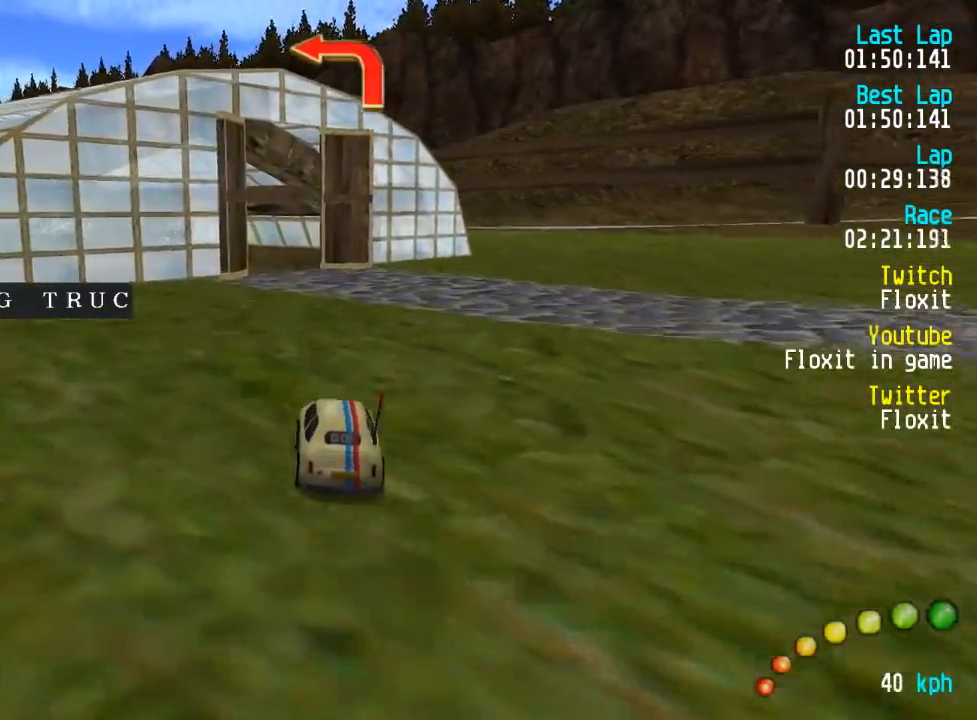
{"buttons": ["A"], "left_stick": "center", "right_stick": "center", "events": []}
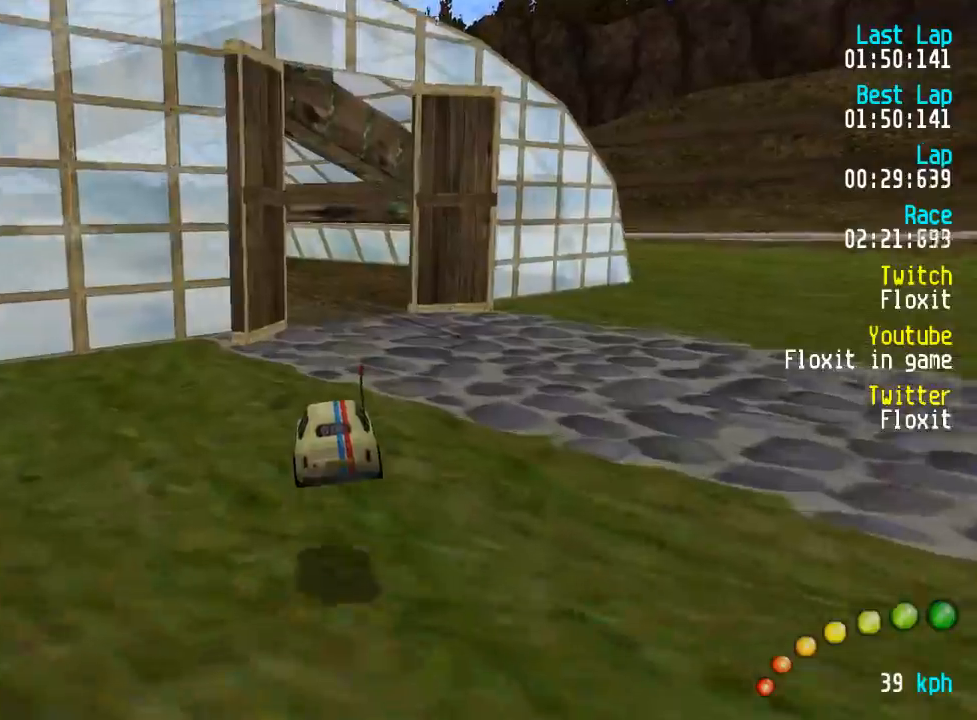
{"buttons": ["A"], "left_stick": "center", "right_stick": "center", "events": [[400, "DPAD_LEFT", "down"], [400, "DPAD_UP", "down"], [500, "DPAD_LEFT", "up"], [500, "DPAD_UP", "up"]]}
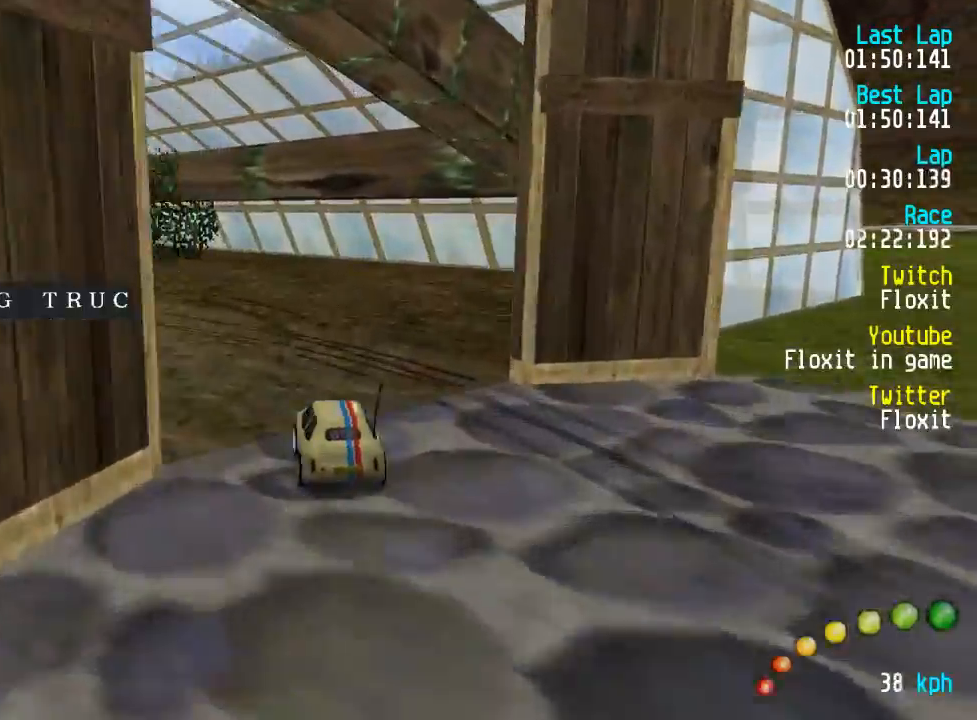
{"buttons": ["A"], "left_stick": "center", "right_stick": "center", "events": [[67, "DPAD_LEFT", "down"], [67, "DPAD_UP", "down"], [134, "DPAD_UP", "up"], [184, "DPAD_LEFT", "up"], [267, "DPAD_LEFT", "down"], [317, "DPAD_LEFT", "up"]]}
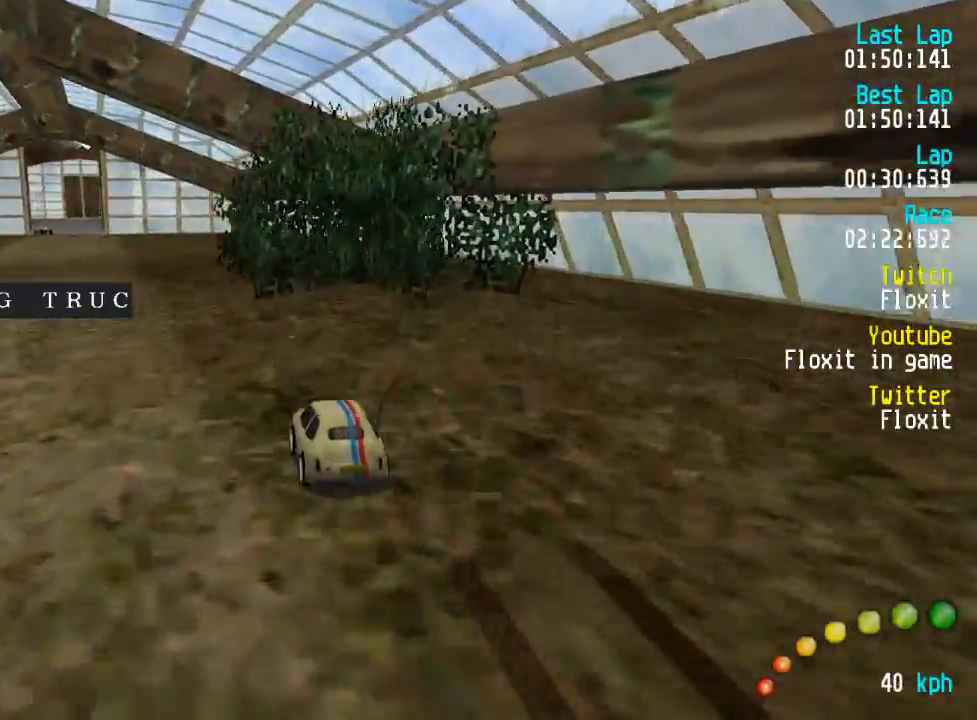
{"buttons": ["A"], "left_stick": "center", "right_stick": "center", "events": [[100, "DPAD_LEFT", "down"], [134, "DPAD_LEFT", "up"], [434, "DPAD_LEFT", "down"], [484, "DPAD_LEFT", "up"]]}
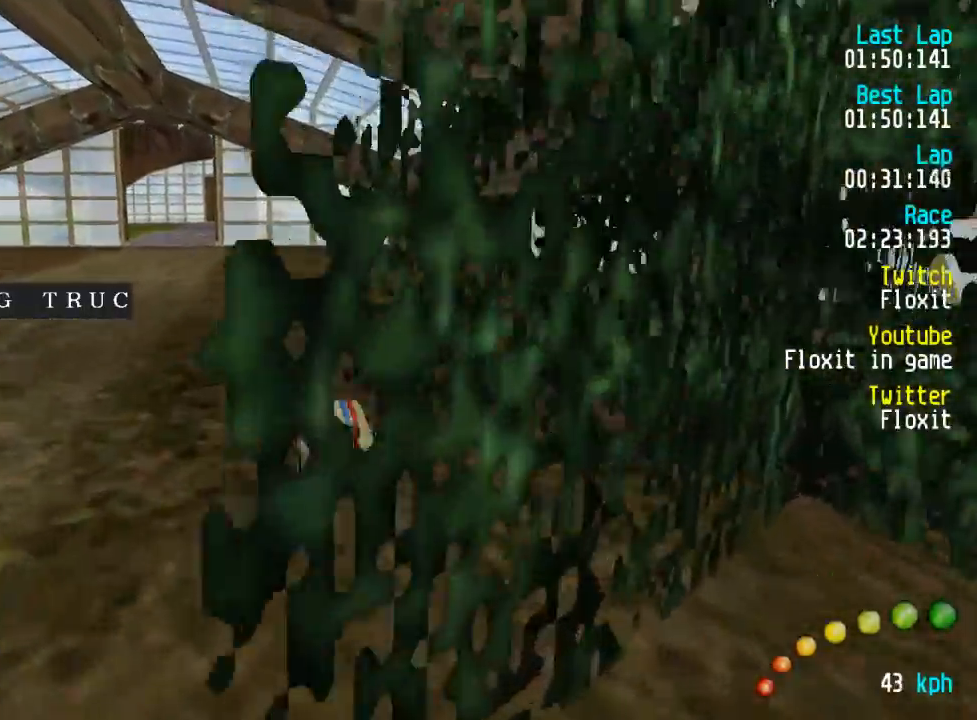
{"buttons": ["A"], "left_stick": "center", "right_stick": "center", "events": [[117, "DPAD_LEFT", "down"], [150, "DPAD_LEFT", "up"]]}
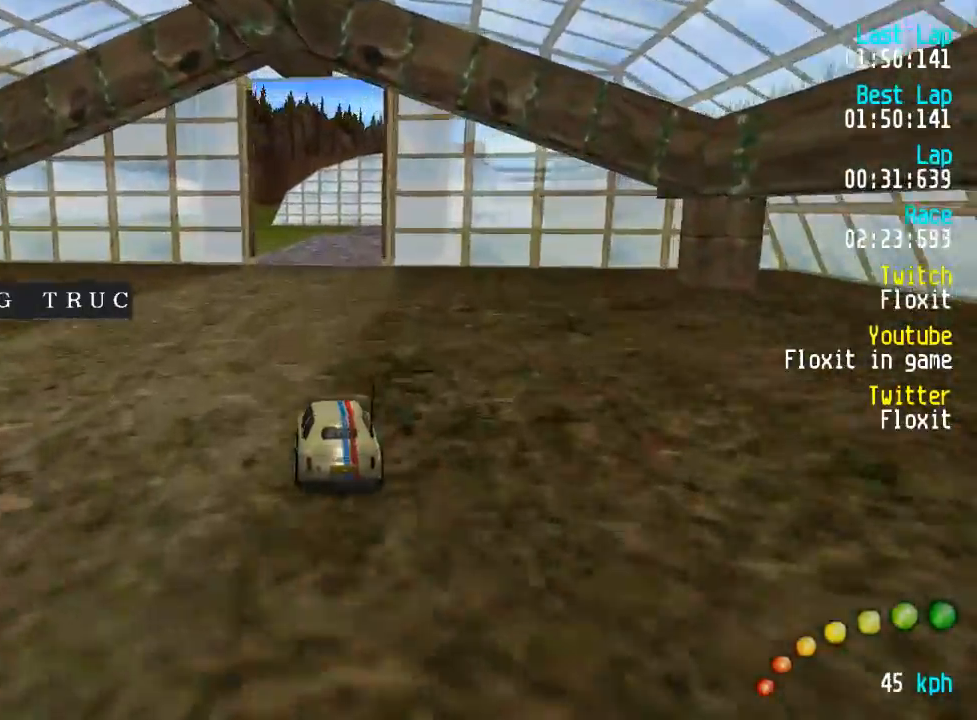
{"buttons": ["A", "DPAD_LEFT"], "left_stick": "center", "right_stick": "center", "events": [[417, "DPAD_LEFT", "down"], [417, "DPAD_UP", "down"], [500, "DPAD_UP", "up"]]}
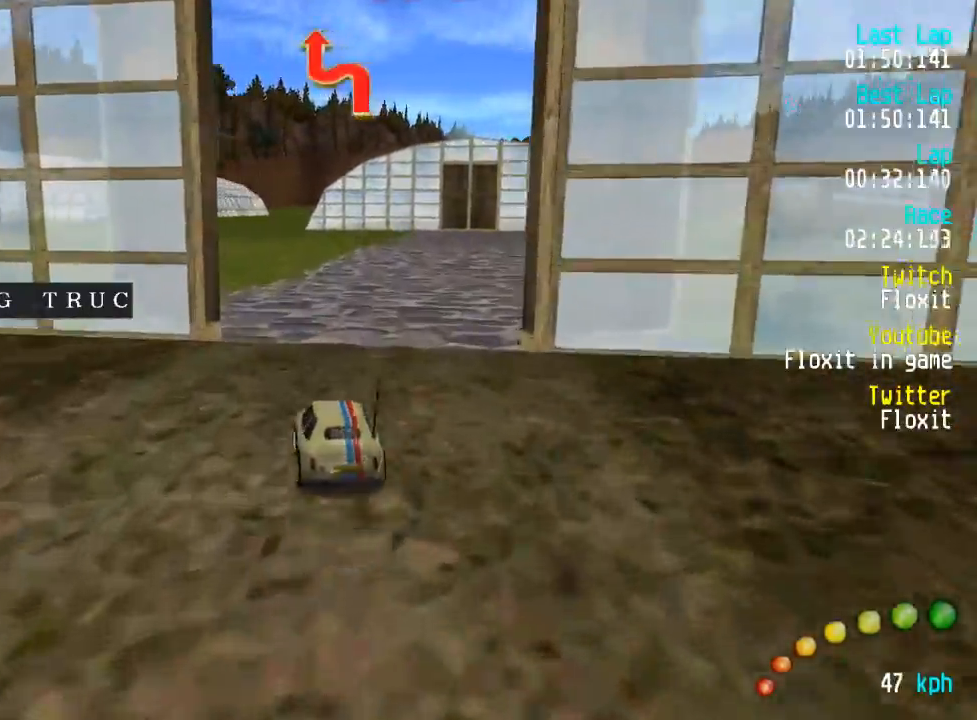
{"buttons": ["A"], "left_stick": "center", "right_stick": "center", "events": [[34, "DPAD_LEFT", "up"], [100, "DPAD_LEFT", "down"], [117, "DPAD_UP", "down"], [184, "DPAD_UP", "up"], [217, "DPAD_LEFT", "up"], [284, "DPAD_LEFT", "down"], [334, "DPAD_LEFT", "up"]]}